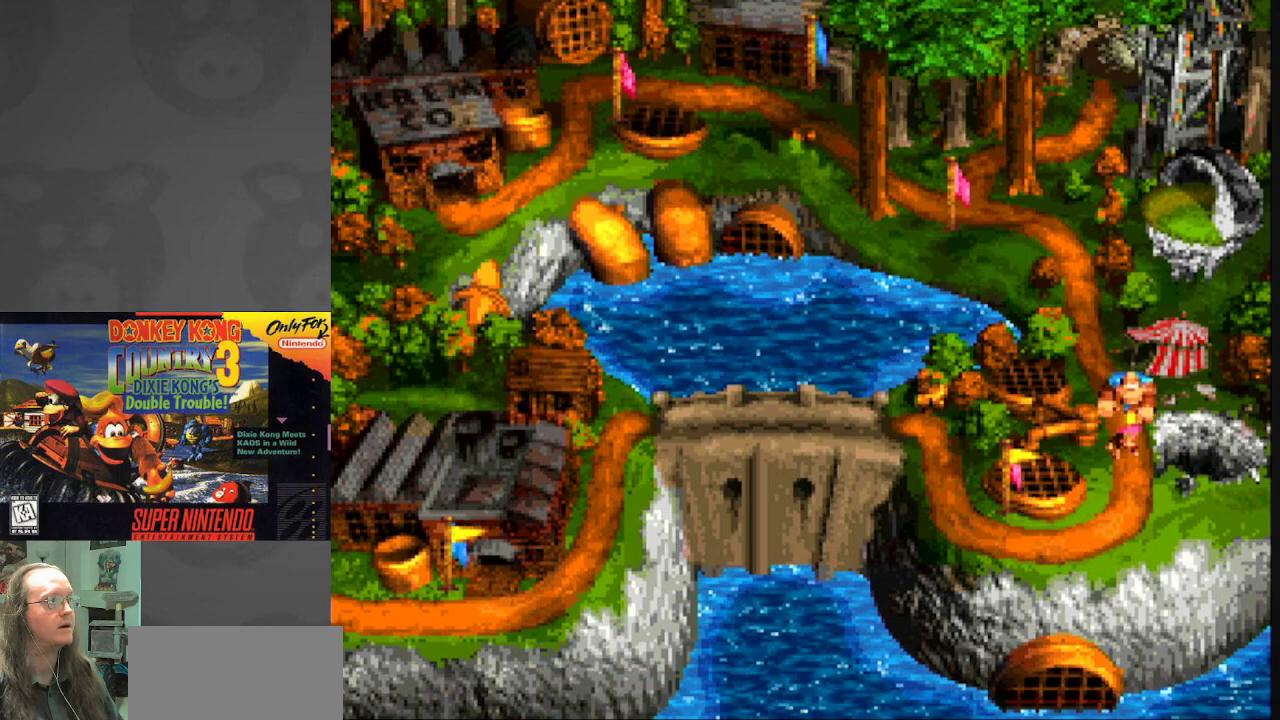
Gameplay with a controller (Nintendo layout); each line is a JSON object with the inputs held at the frame after it. "events" lists button and stick changes between this image and that frame as [ms after this image, input, new state], when the widget could be followed in between. Not read: L3 R3.
{"buttons": [], "events": [[283, "DPAD_LEFT", "down"], [433, "DPAD_LEFT", "up"]]}
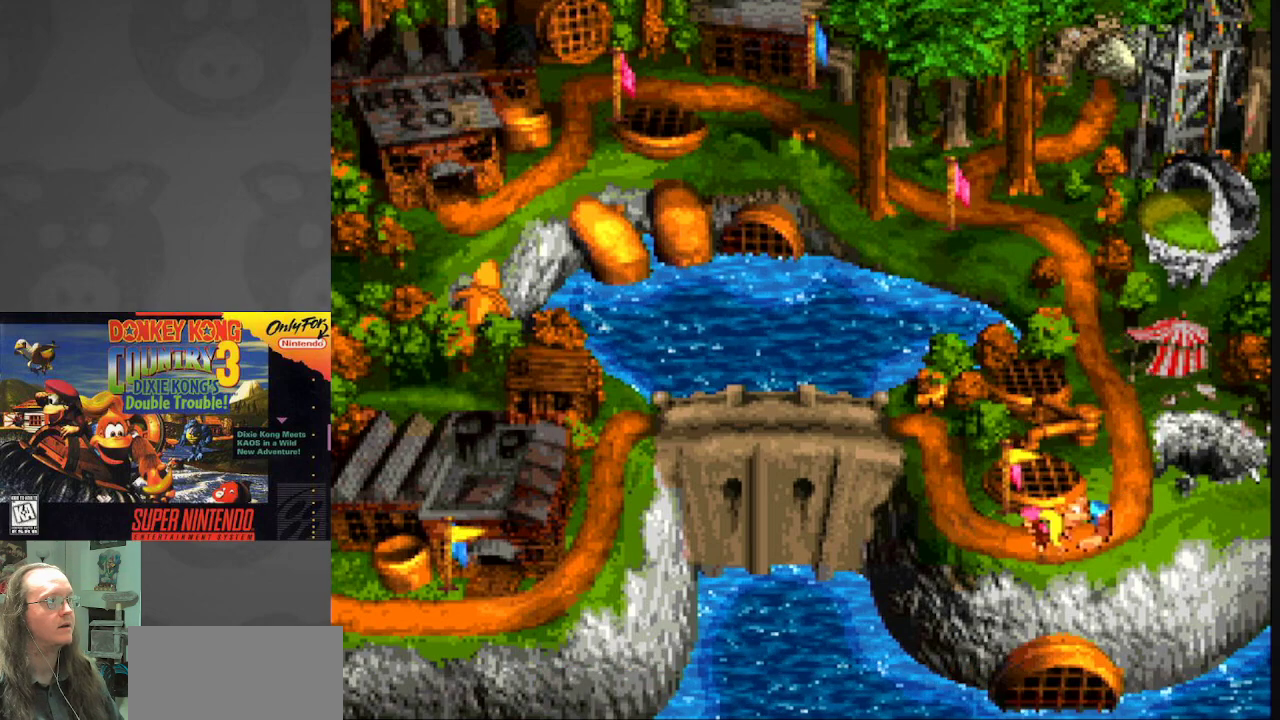
{"buttons": ["DPAD_LEFT"], "events": [[33, "DPAD_LEFT", "down"], [150, "DPAD_LEFT", "up"], [233, "DPAD_LEFT", "down"], [367, "DPAD_LEFT", "up"], [417, "DPAD_LEFT", "down"]]}
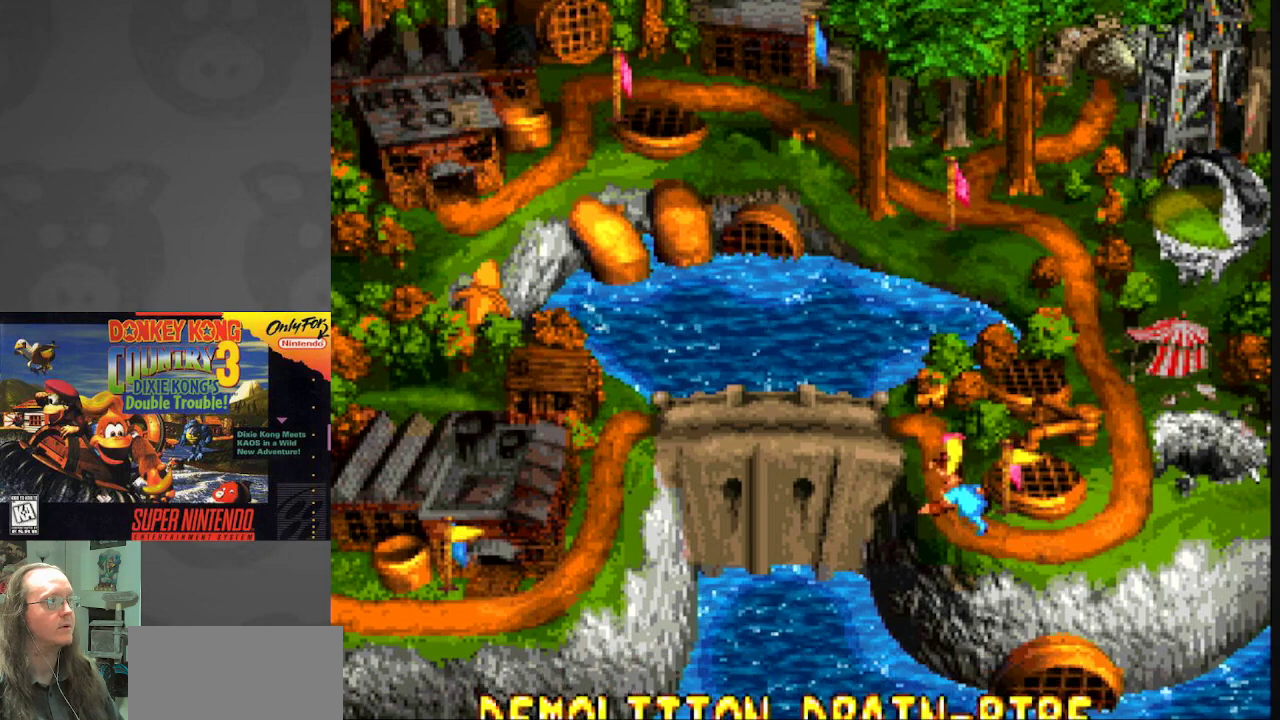
{"buttons": [], "events": [[67, "DPAD_LEFT", "up"], [133, "DPAD_LEFT", "down"], [333, "DPAD_LEFT", "up"]]}
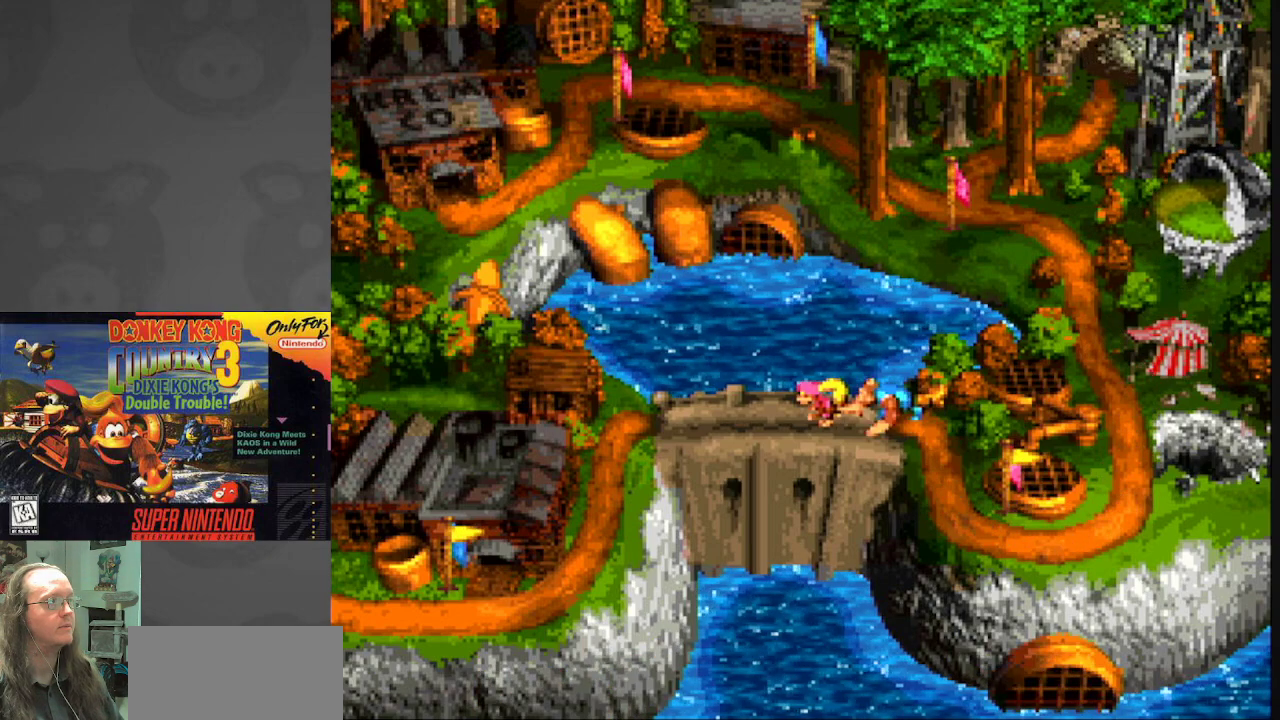
{"buttons": [], "events": []}
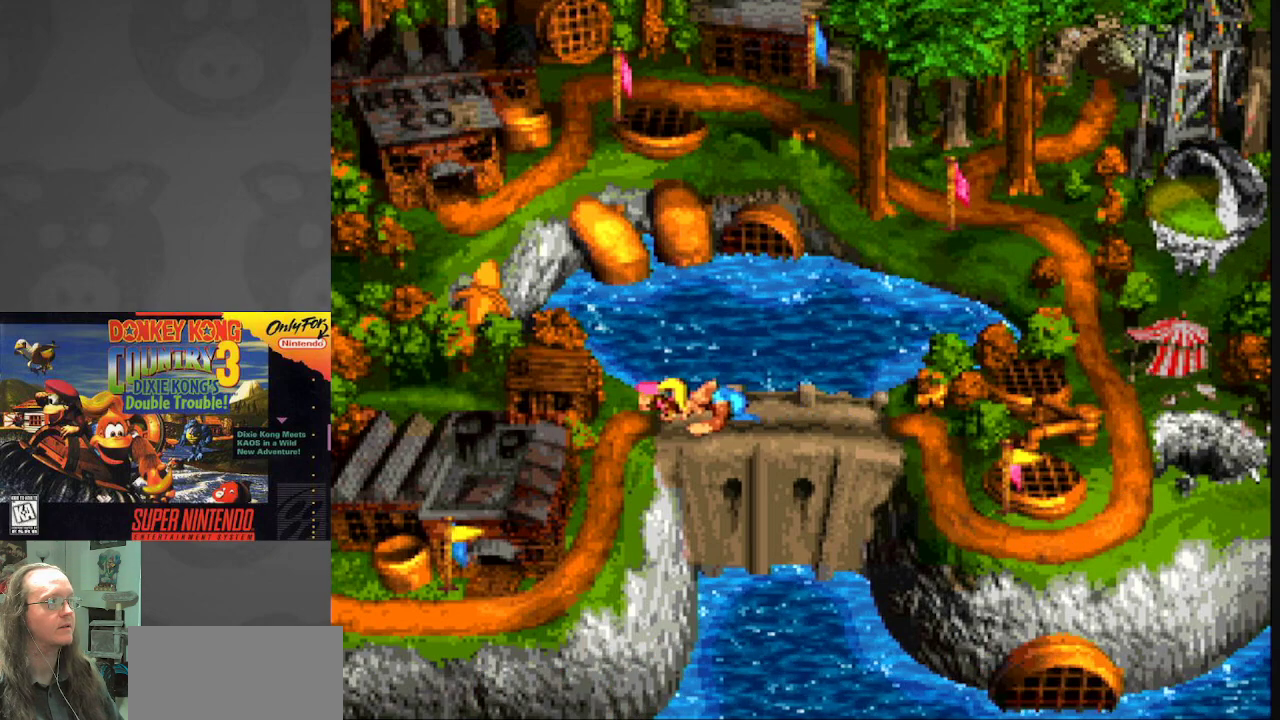
{"buttons": [], "events": [[233, "A", "down"], [400, "A", "up"]]}
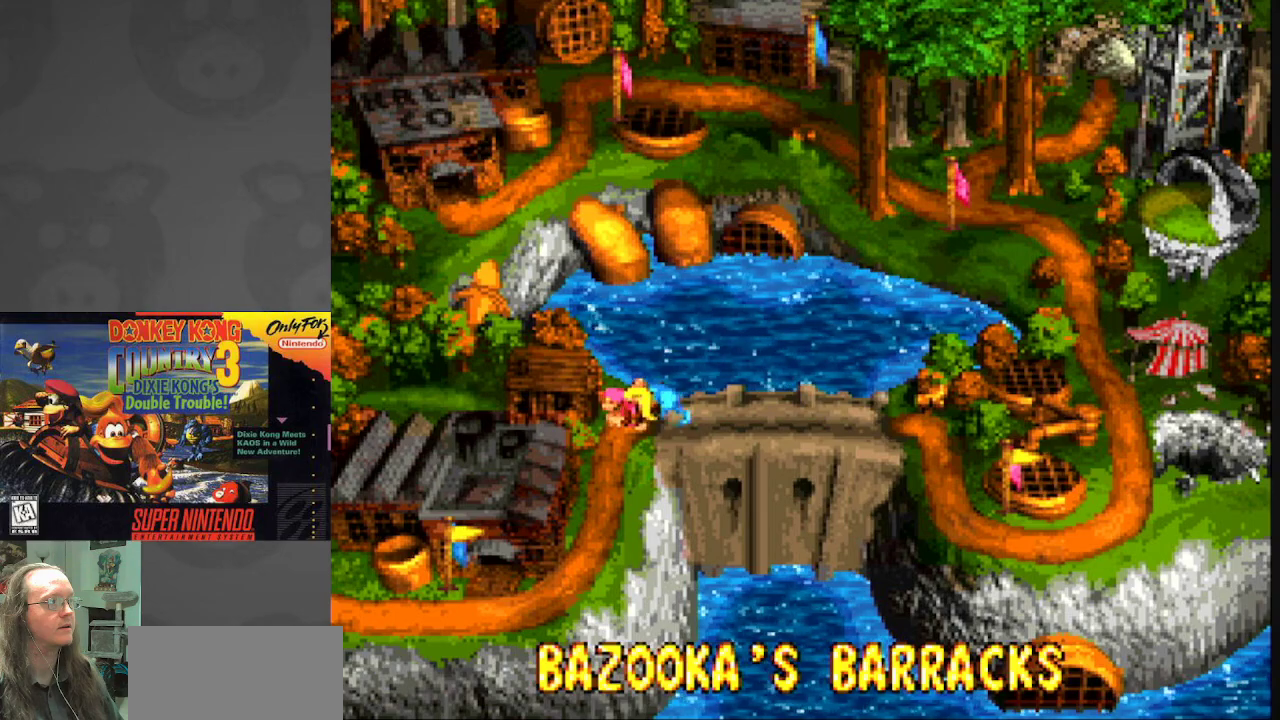
{"buttons": [], "events": [[167, "B", "down"], [350, "B", "up"]]}
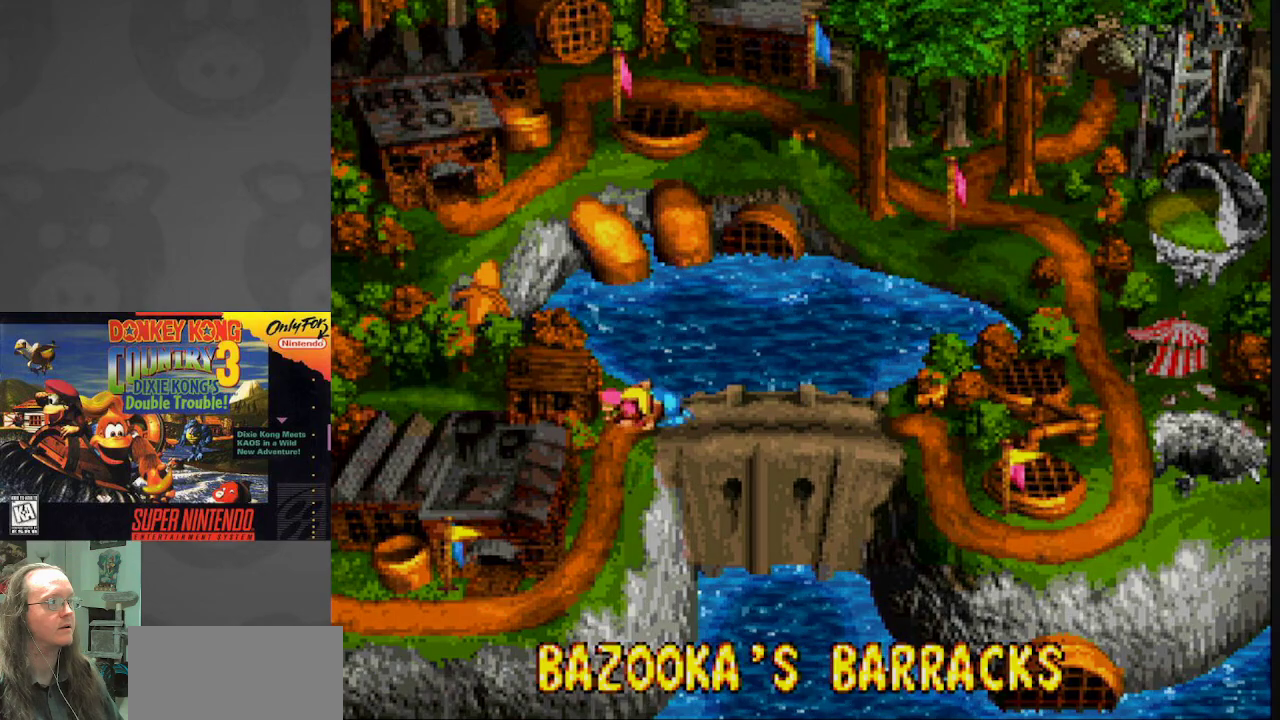
{"buttons": [], "events": []}
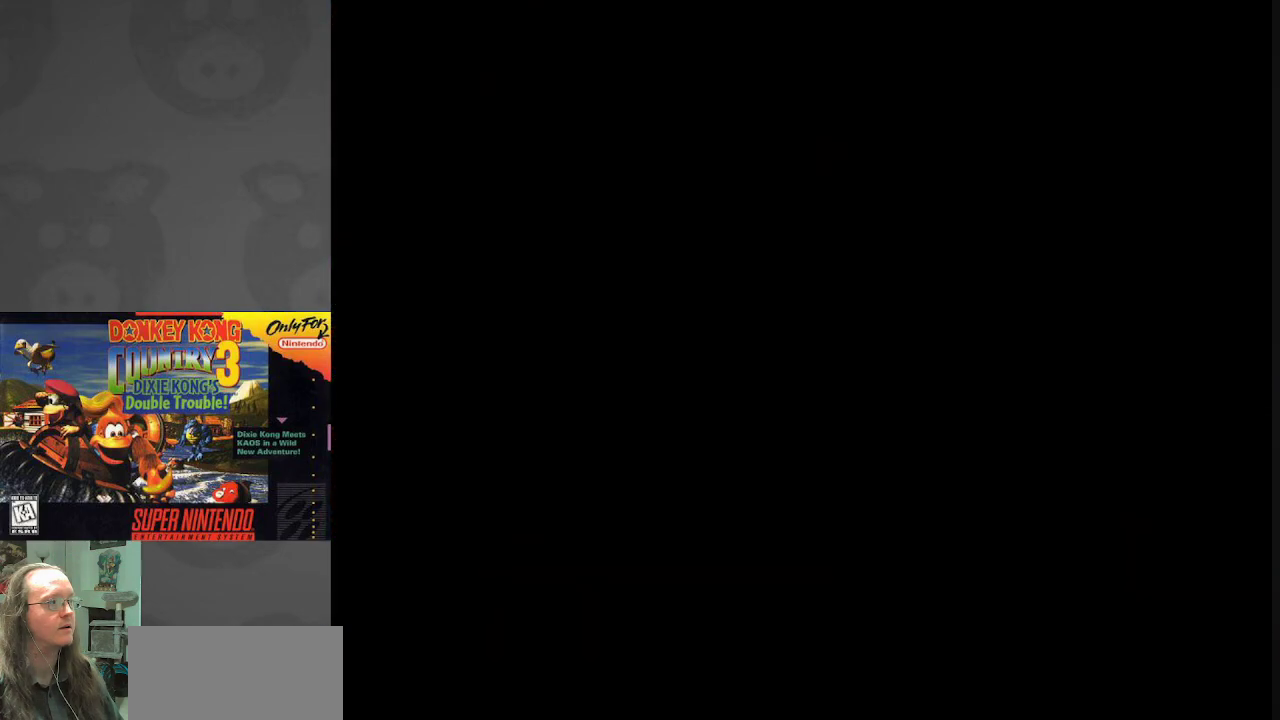
{"buttons": [], "events": []}
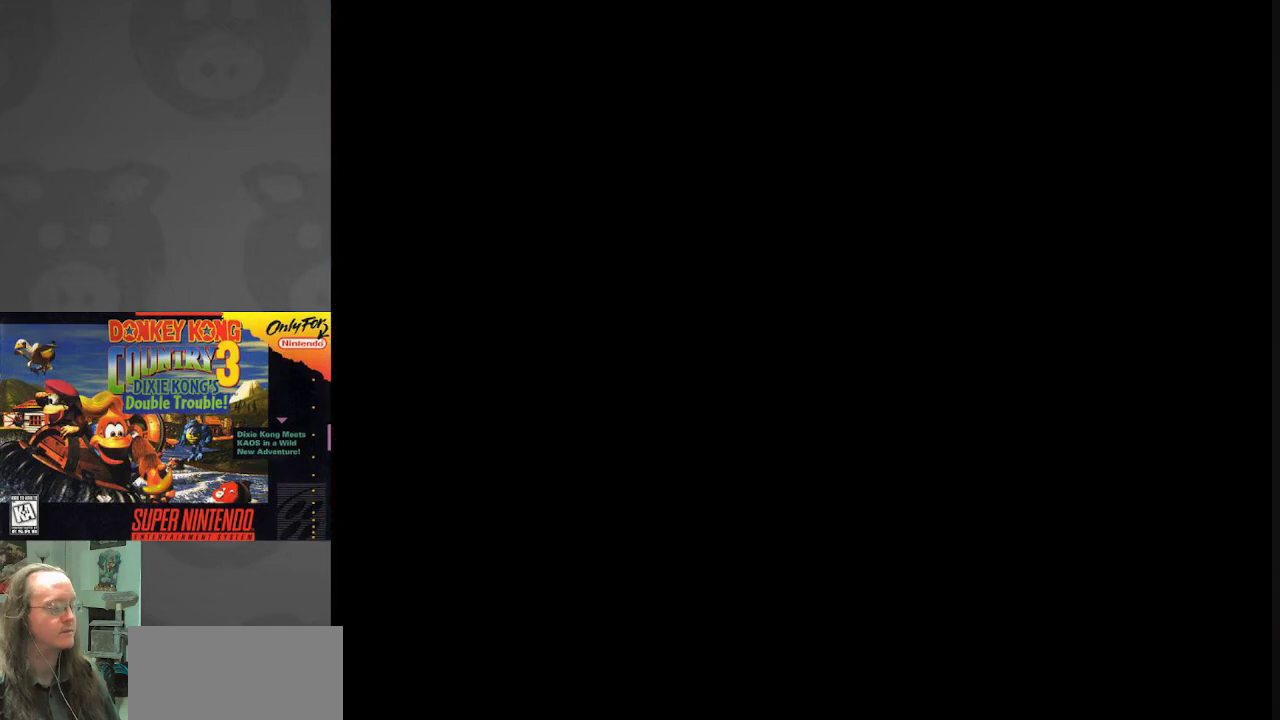
{"buttons": [], "events": []}
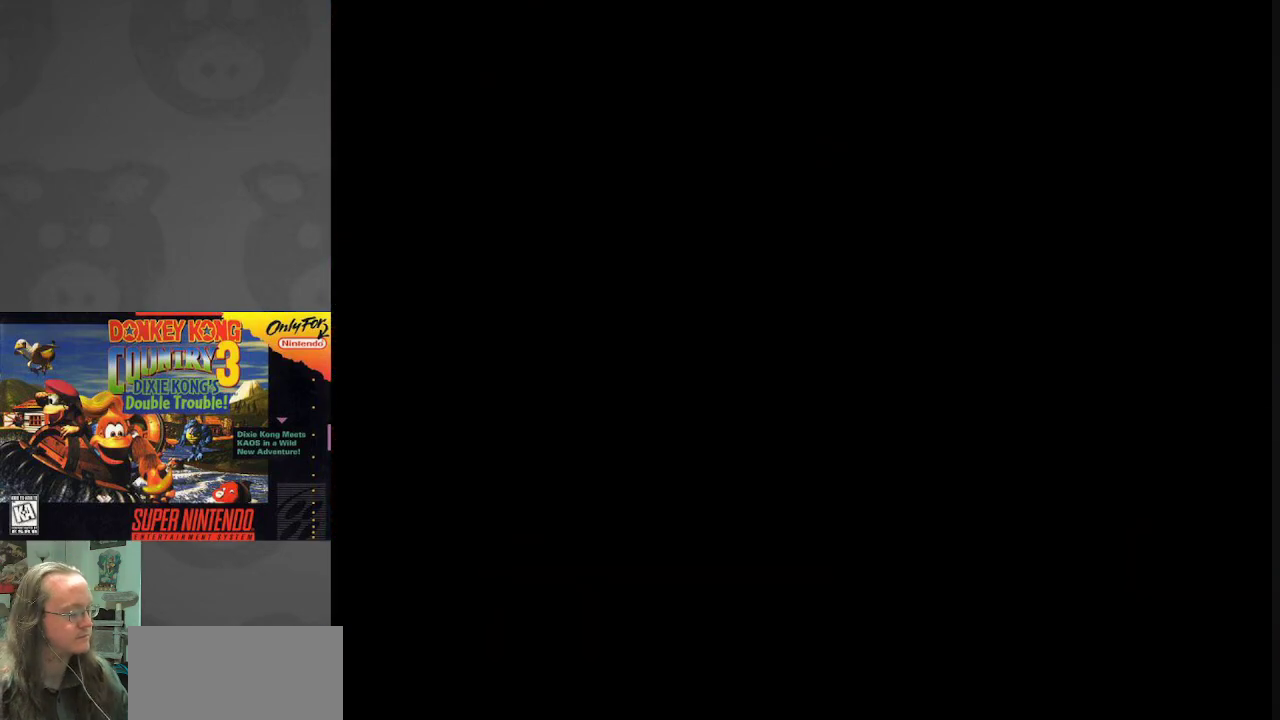
{"buttons": [], "events": []}
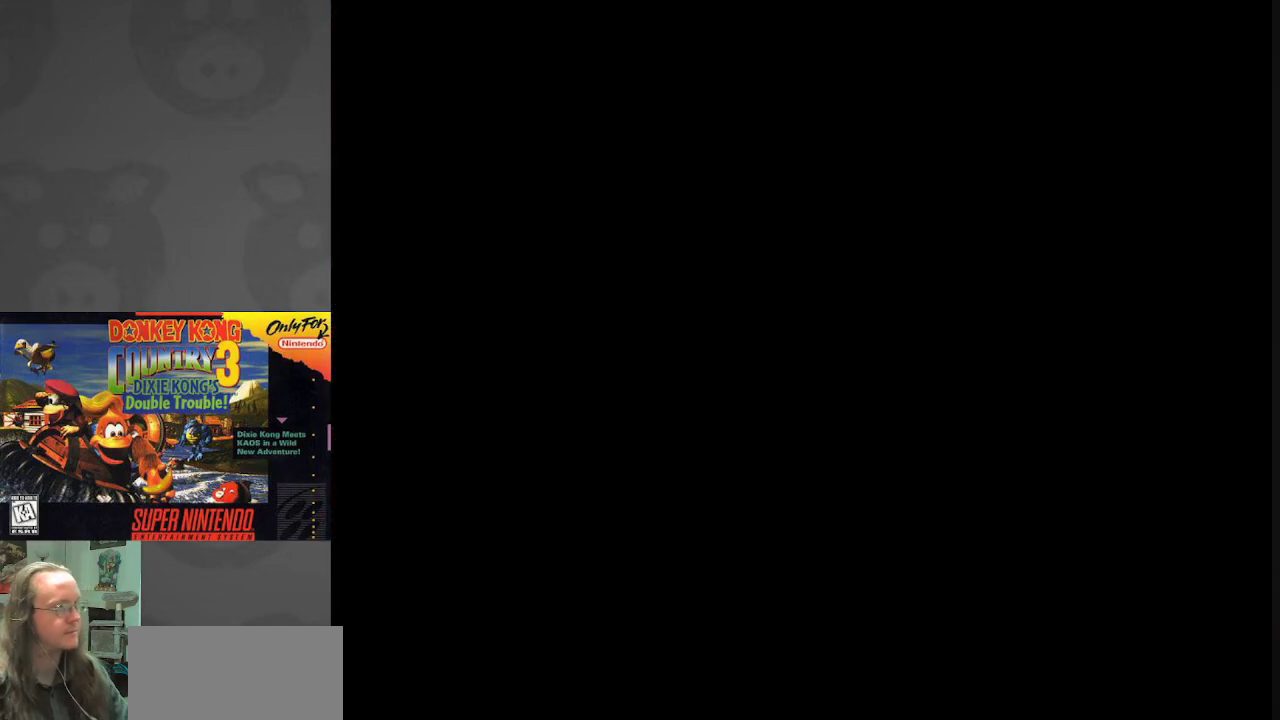
{"buttons": [], "events": []}
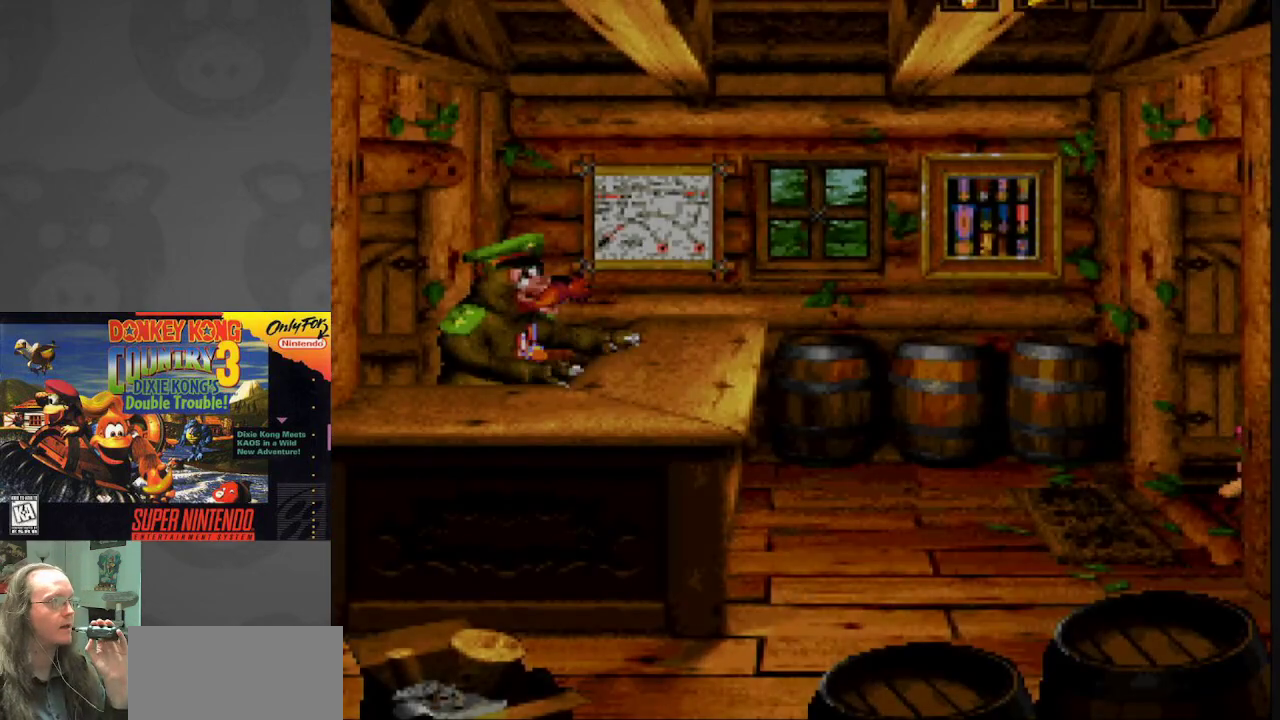
{"buttons": ["B"], "events": [[383, "B", "down"]]}
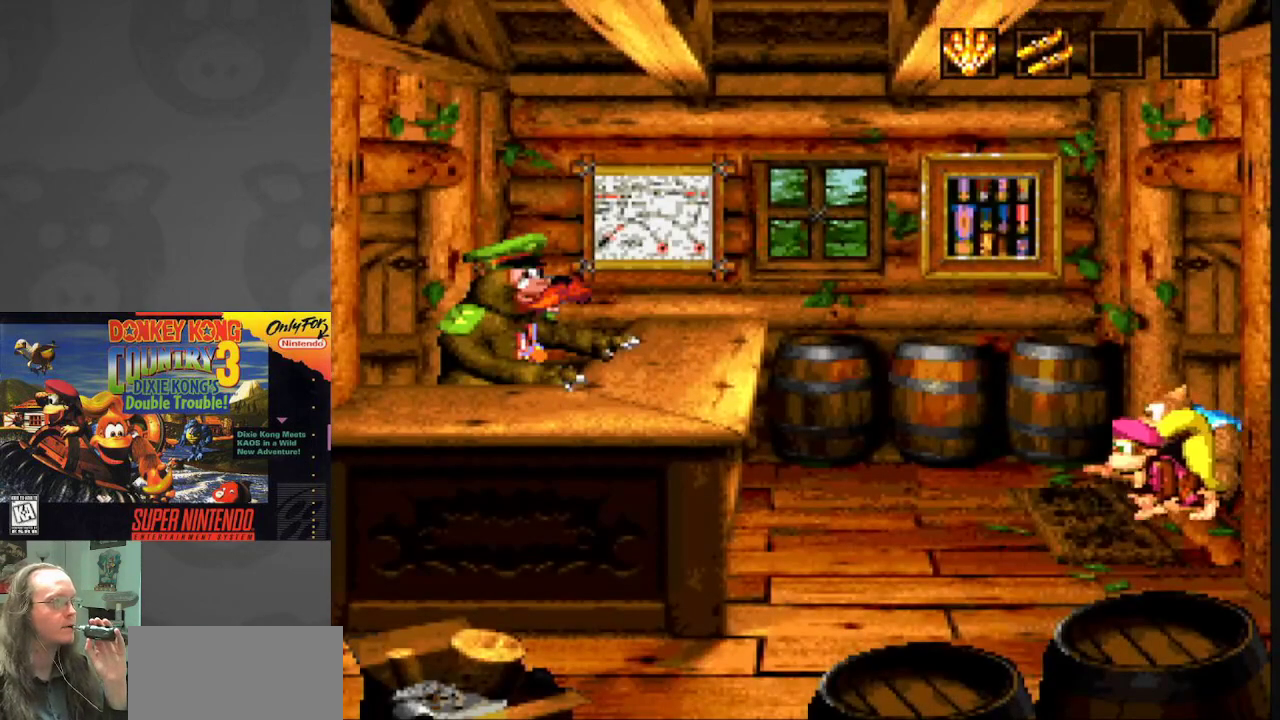
{"buttons": ["A"], "events": [[67, "B", "up"], [467, "A", "down"]]}
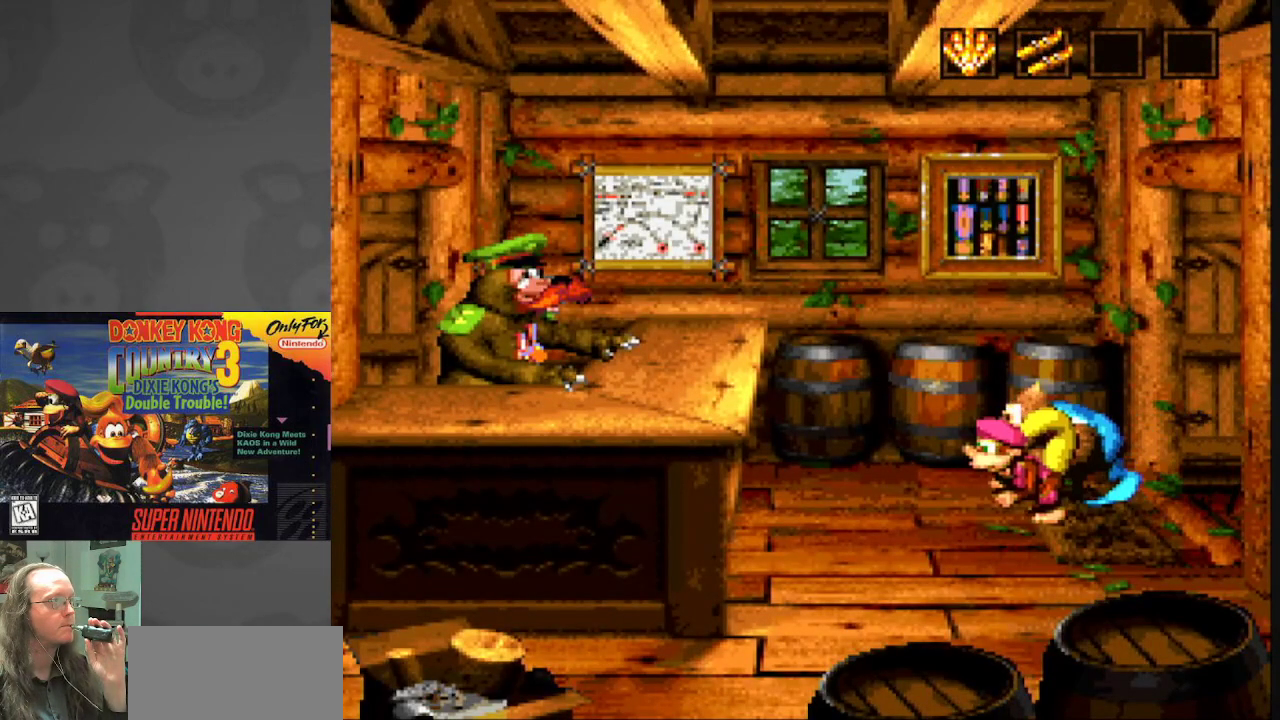
{"buttons": [], "events": [[100, "A", "up"]]}
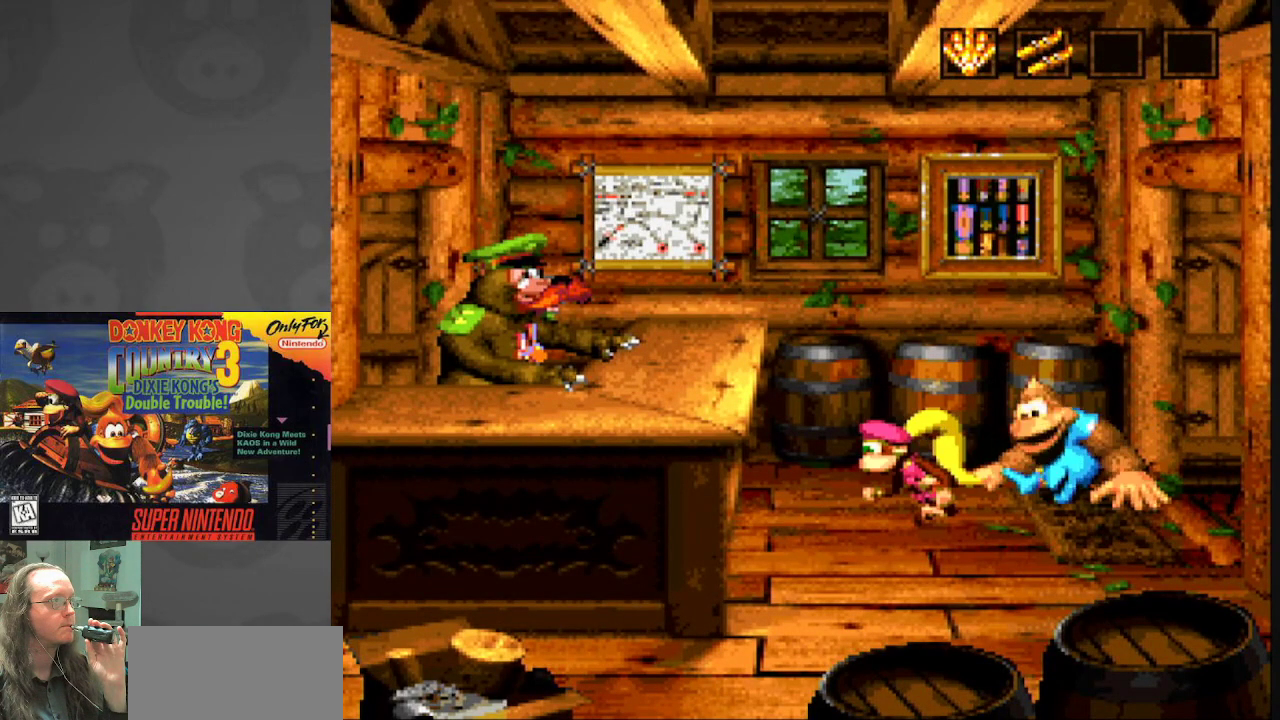
{"buttons": [], "events": []}
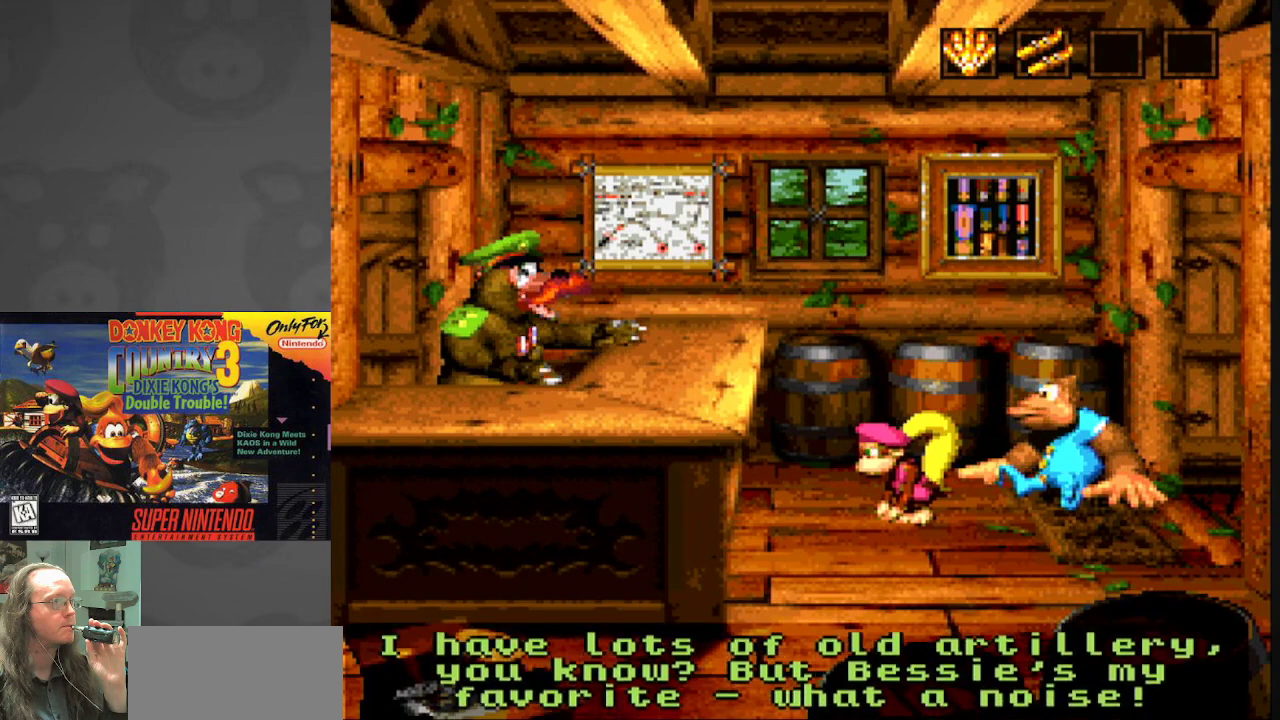
{"buttons": [], "events": []}
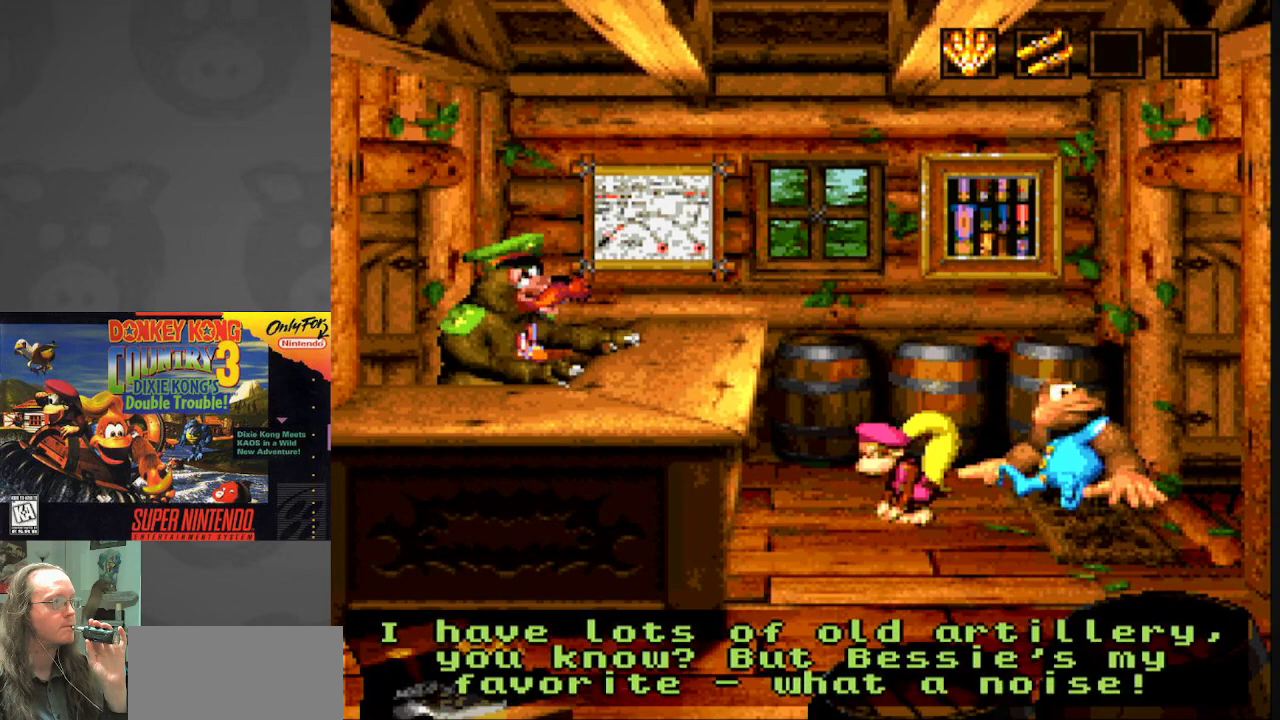
{"buttons": [], "events": []}
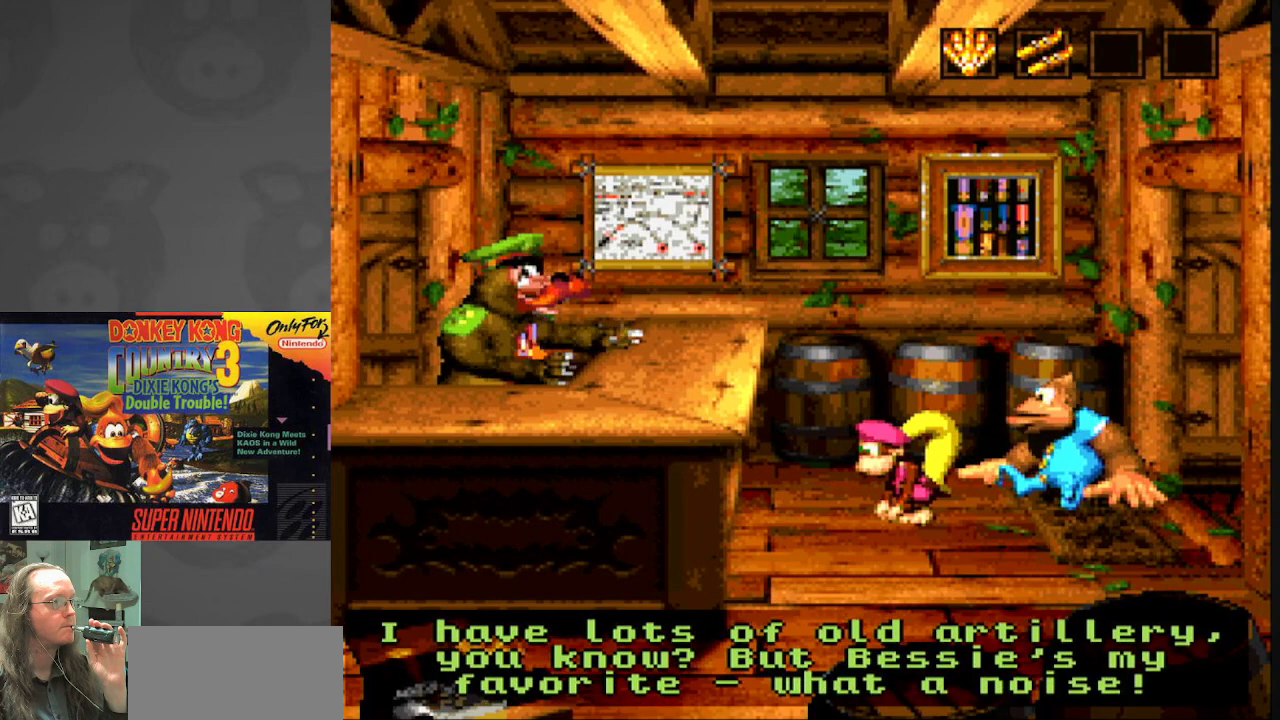
{"buttons": [], "events": []}
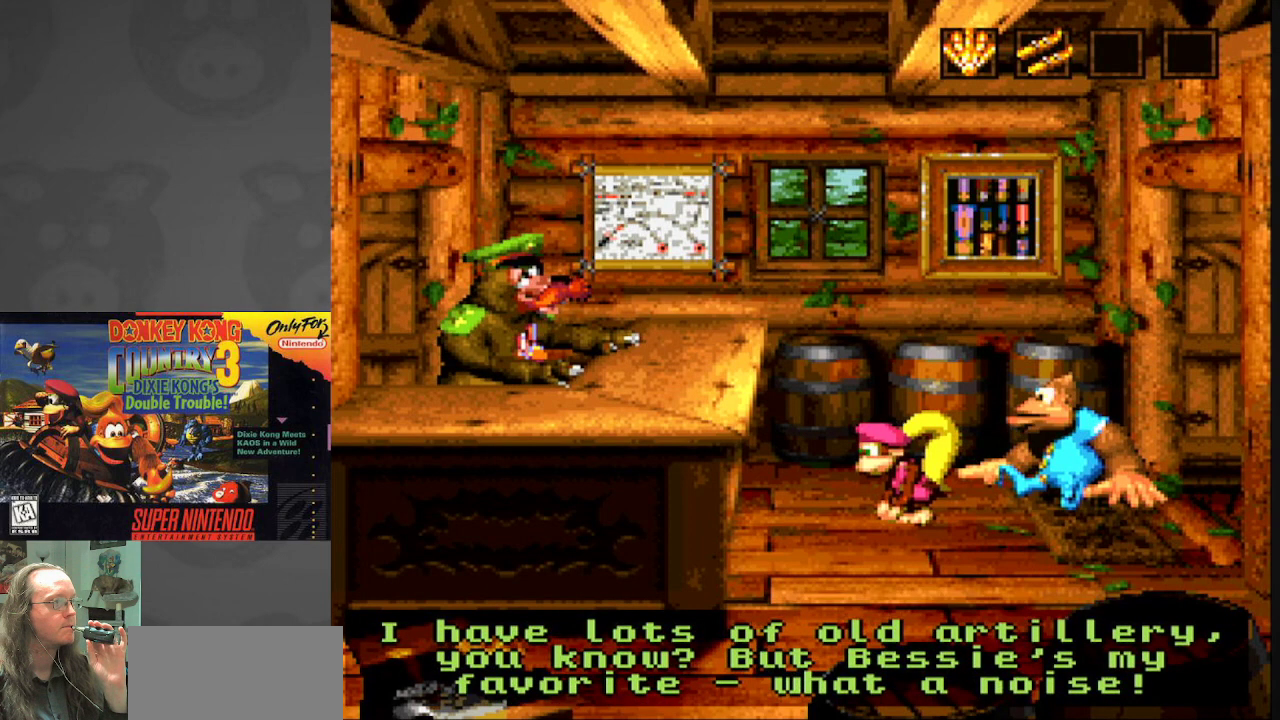
{"buttons": [], "events": []}
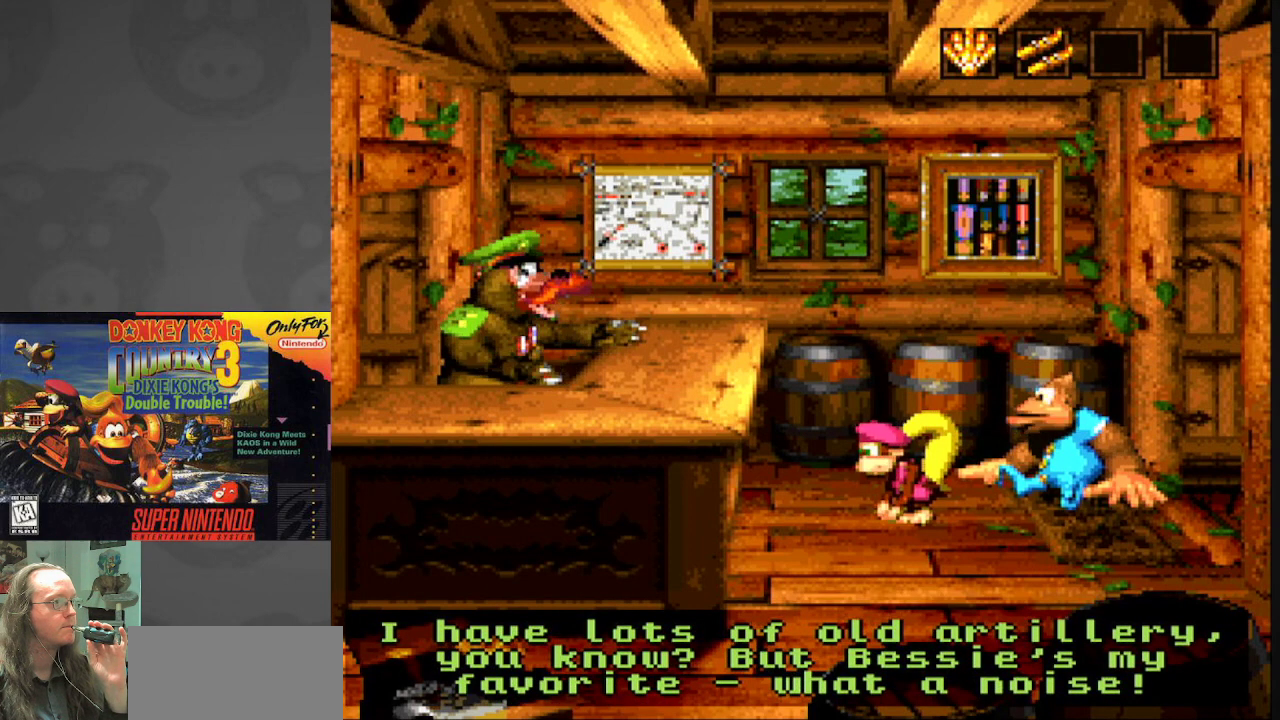
{"buttons": ["A"], "events": [[483, "A", "down"]]}
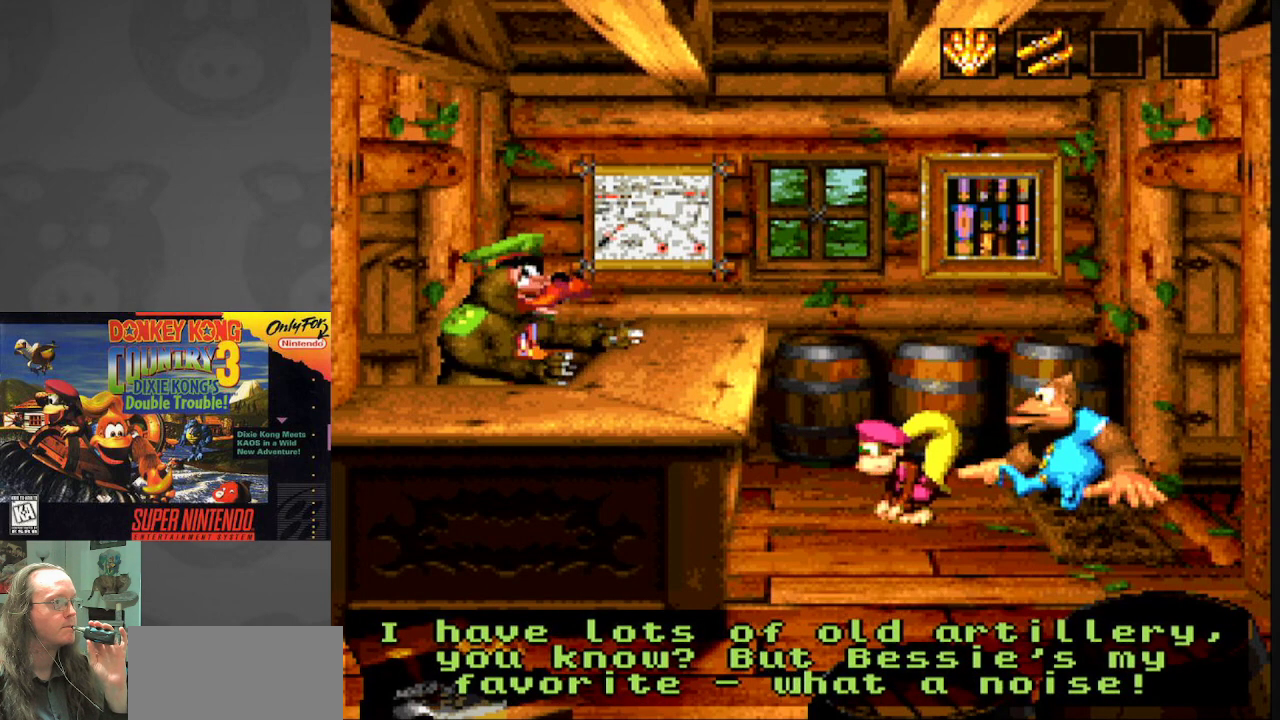
{"buttons": ["B"], "events": [[183, "A", "up"], [400, "B", "down"]]}
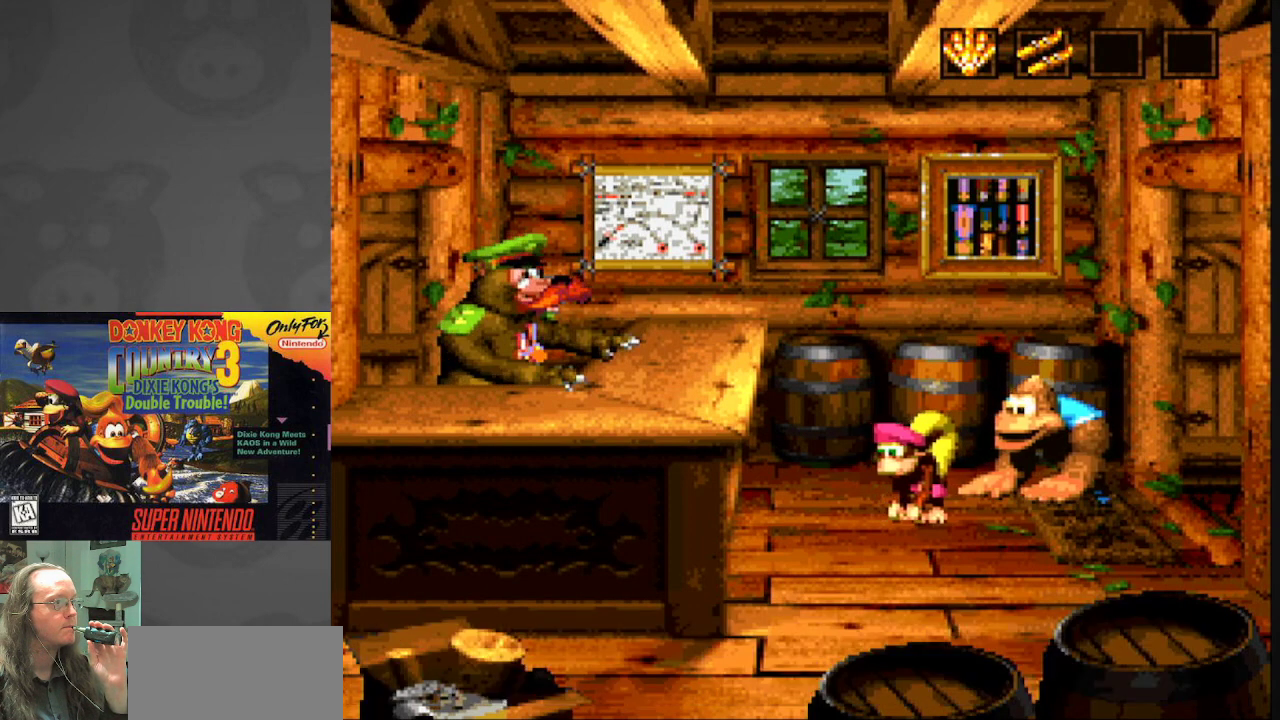
{"buttons": [], "events": [[33, "B", "up"]]}